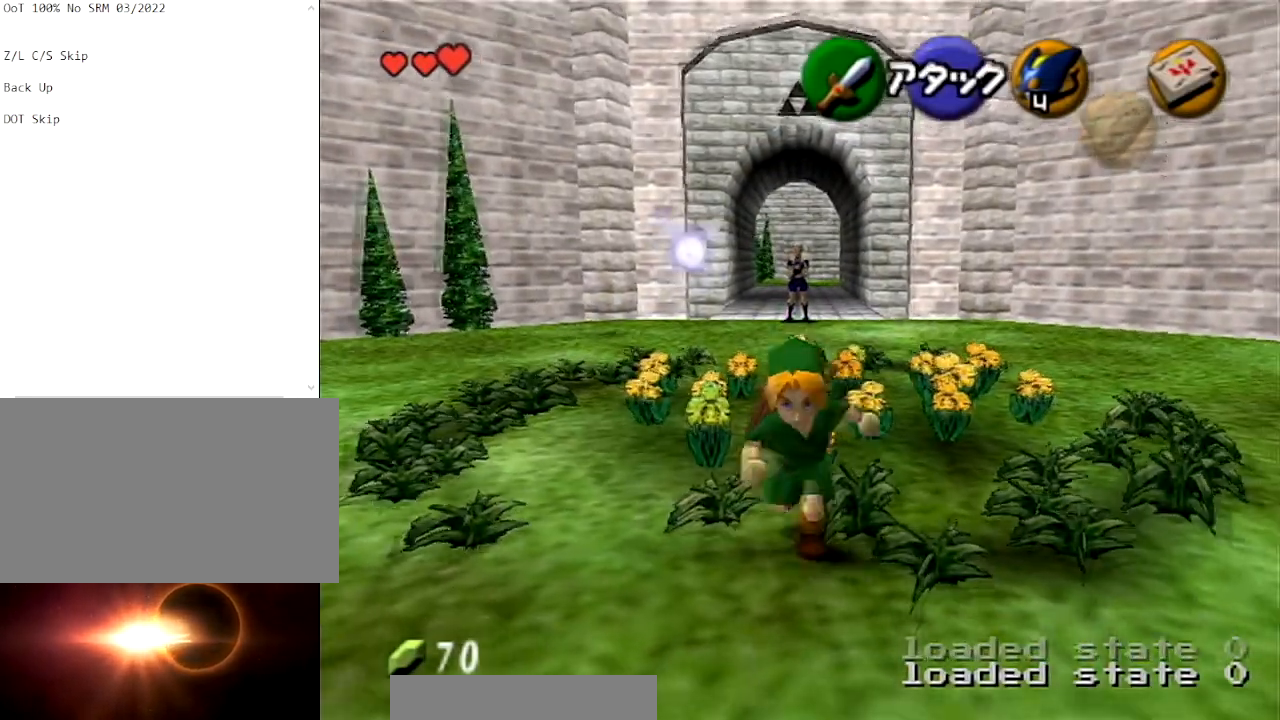
Gameplay with a controller (Nintendo layout); each line is a JSON object with the inputs held at the frame after it. "events" lists button and stick changes between this image and that frame as [ms after this image, input, new state], when the widget could be followed in between. Not read: L3 R3.
{"buttons": [], "left_stick": "up", "right_stick": "center", "events": [[100, "L1", "up"], [133, "left_stick", "up"]]}
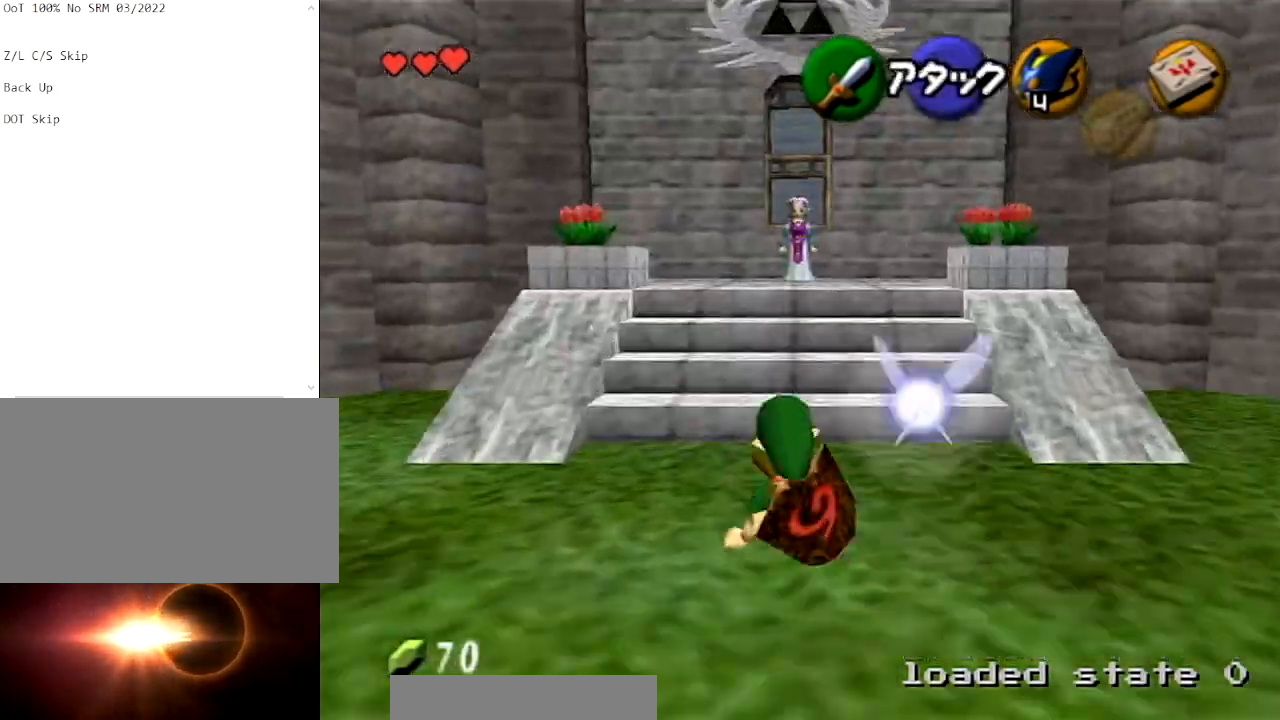
{"buttons": [], "left_stick": "up", "right_stick": "center", "events": [[134, "A", "down"], [434, "A", "up"]]}
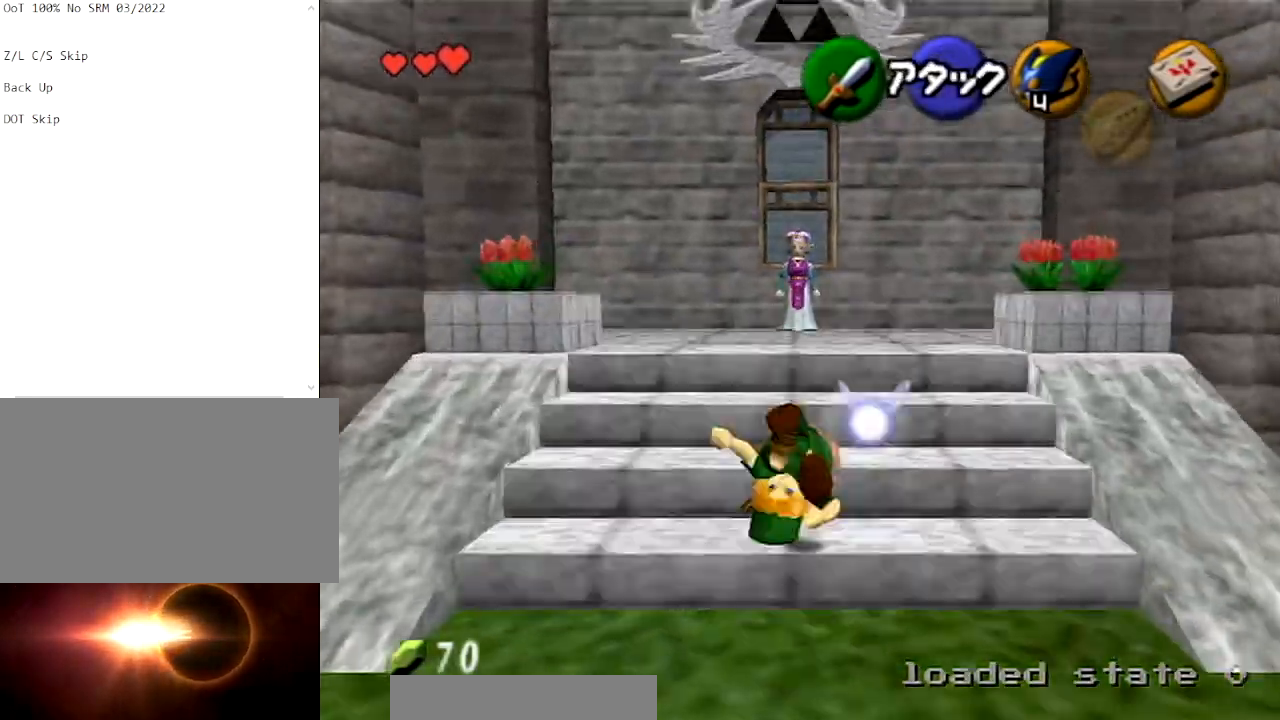
{"buttons": [], "left_stick": "up", "right_stick": "center", "events": []}
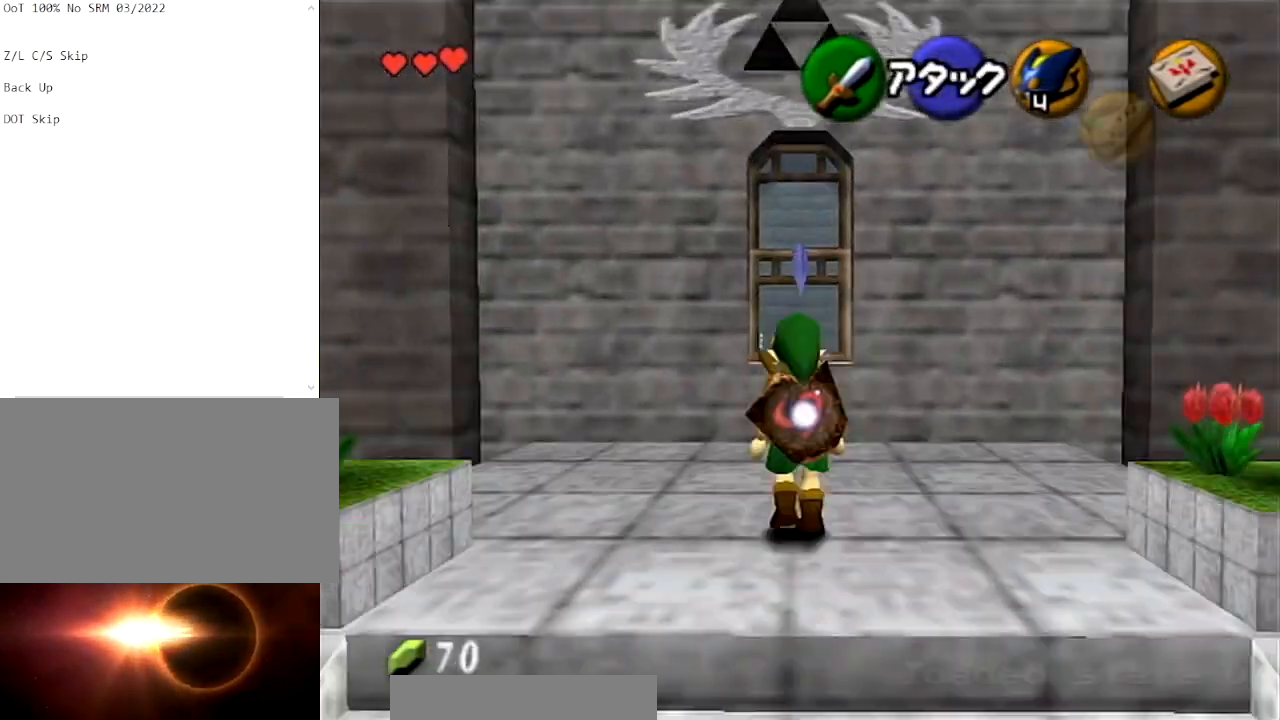
{"buttons": [], "left_stick": "up-right", "right_stick": "center", "events": [[167, "left_stick", "center"], [501, "left_stick", "up-right"]]}
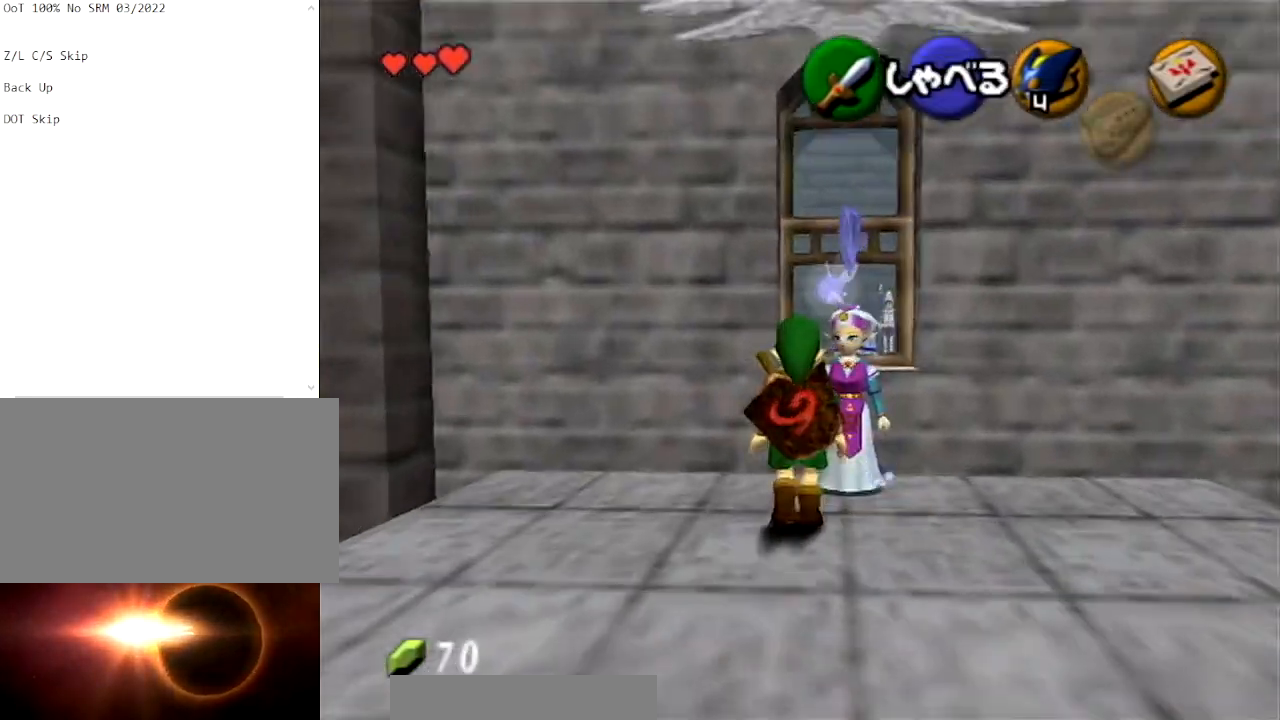
{"buttons": [], "left_stick": "center", "right_stick": "center", "events": [[267, "left_stick", "center"]]}
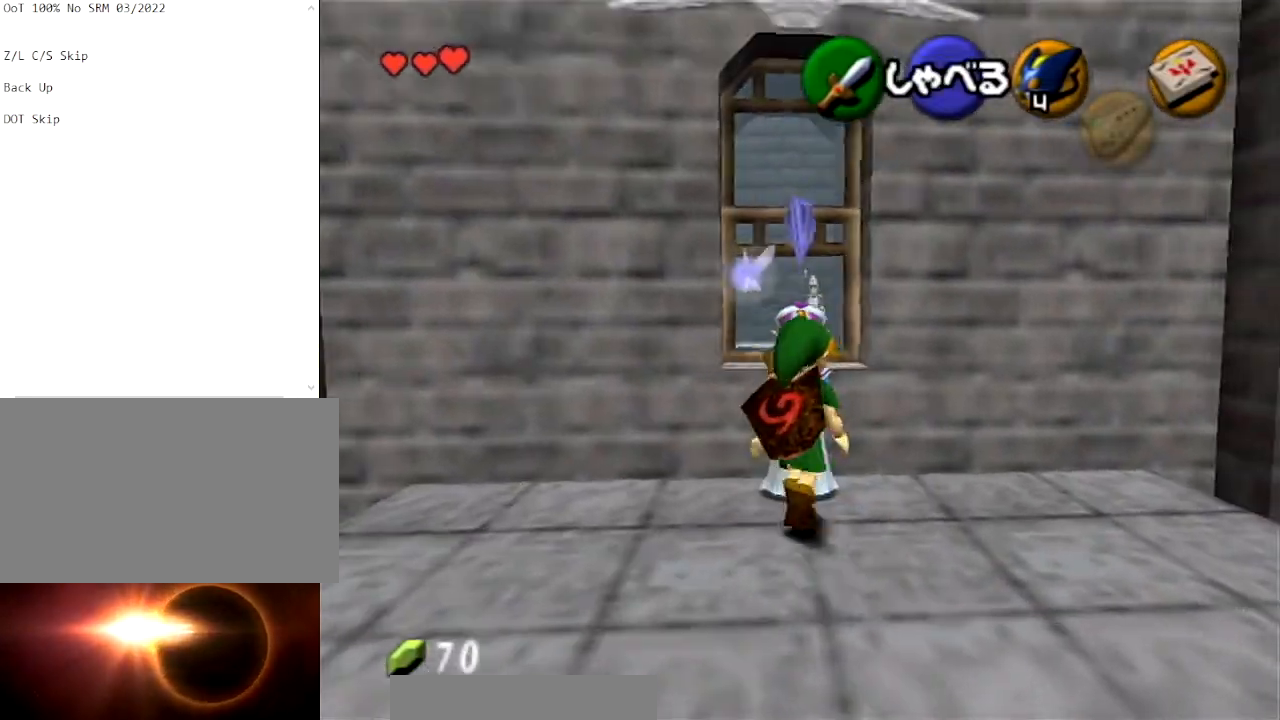
{"buttons": [], "left_stick": "center", "right_stick": "center", "events": [[67, "left_stick", "down-left"], [267, "left_stick", "center"]]}
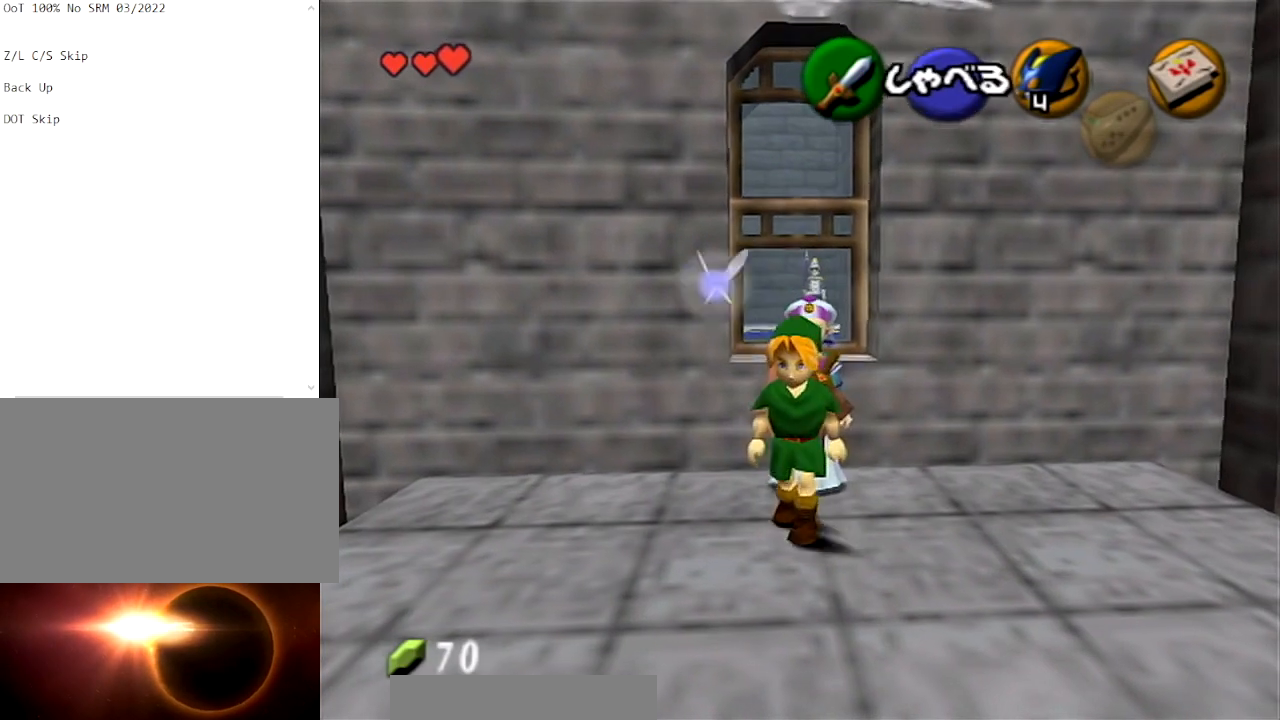
{"buttons": [], "left_stick": "center", "right_stick": "center", "events": [[200, "left_stick", "up"], [400, "left_stick", "center"]]}
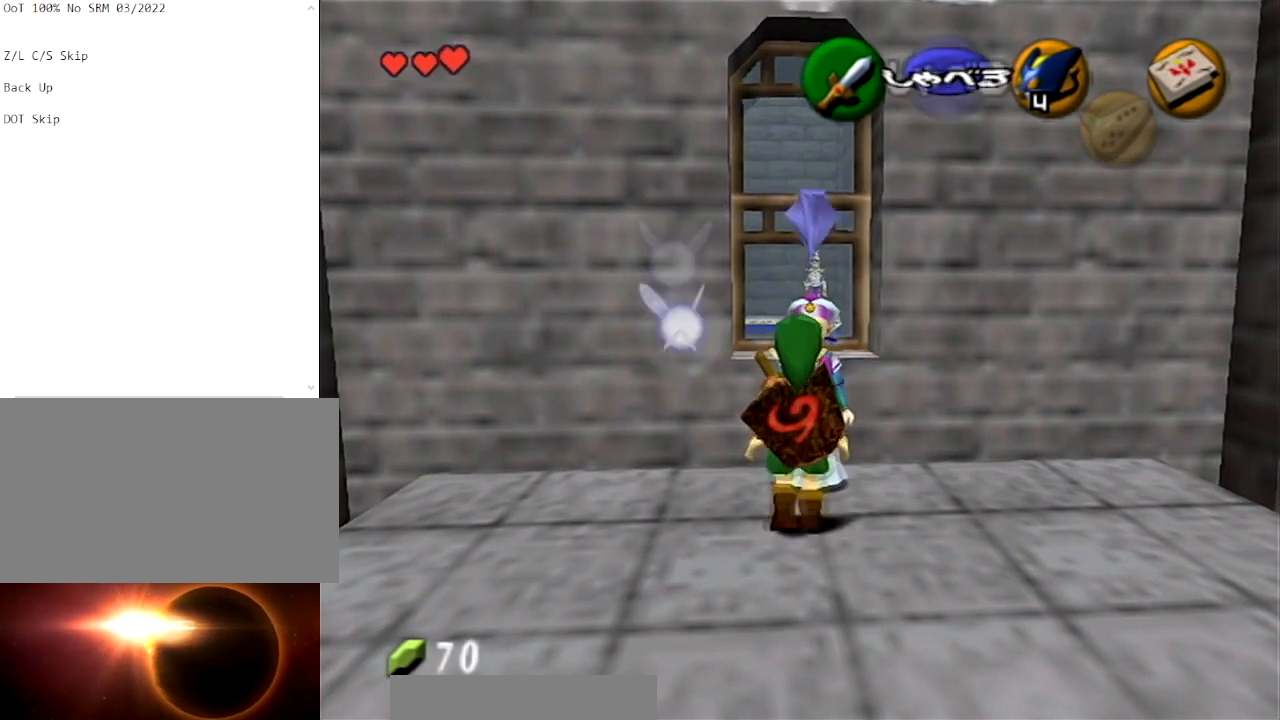
{"buttons": [], "left_stick": "center", "right_stick": "center", "events": [[67, "left_stick", "down"], [234, "left_stick", "center"]]}
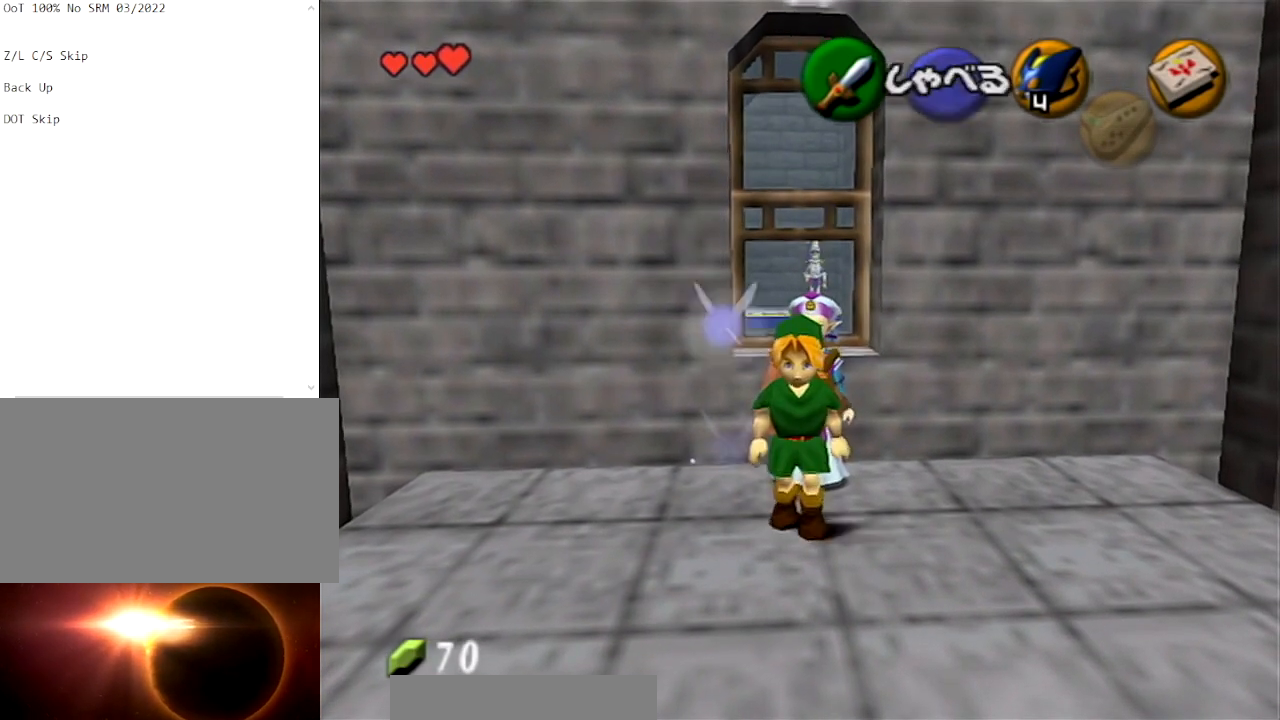
{"buttons": [], "left_stick": "center", "right_stick": "center", "events": [[33, "left_stick", "up"], [200, "left_stick", "center"], [300, "left_stick", "down"], [500, "left_stick", "center"]]}
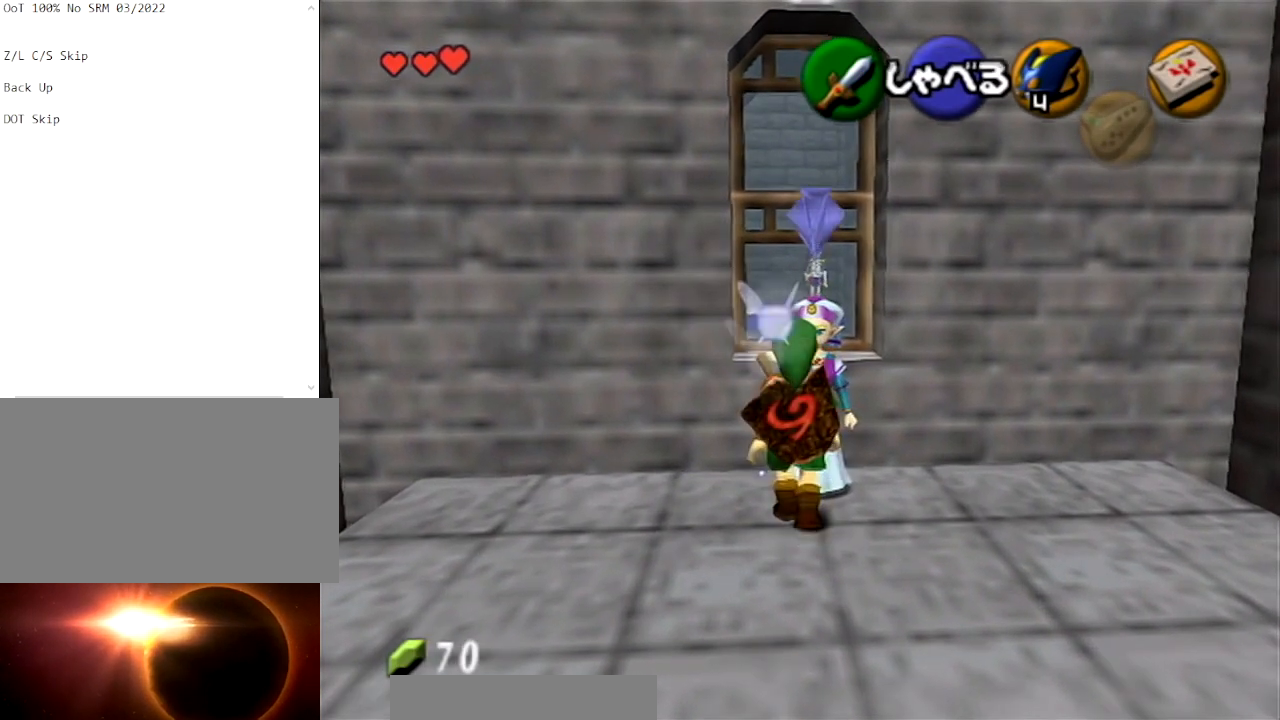
{"buttons": [], "left_stick": "center", "right_stick": "center", "events": []}
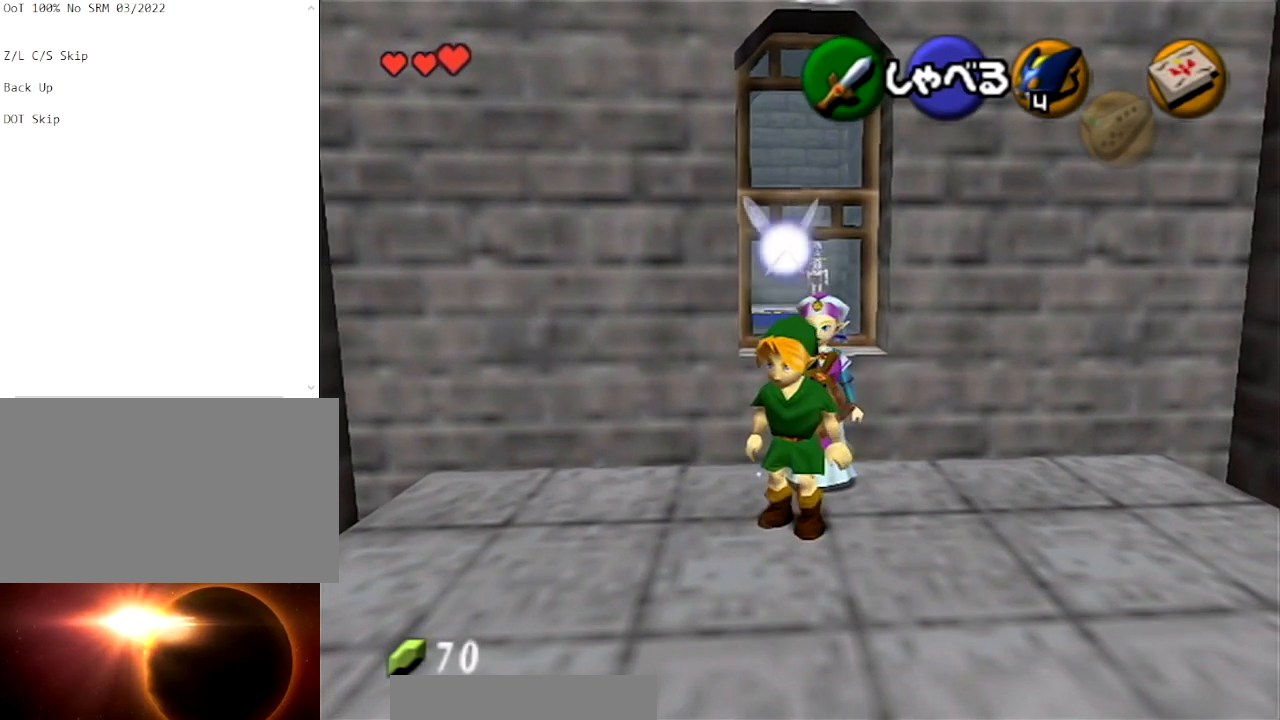
{"buttons": [], "left_stick": "center", "right_stick": "center", "events": [[33, "left_stick", "down-right"], [167, "left_stick", "center"]]}
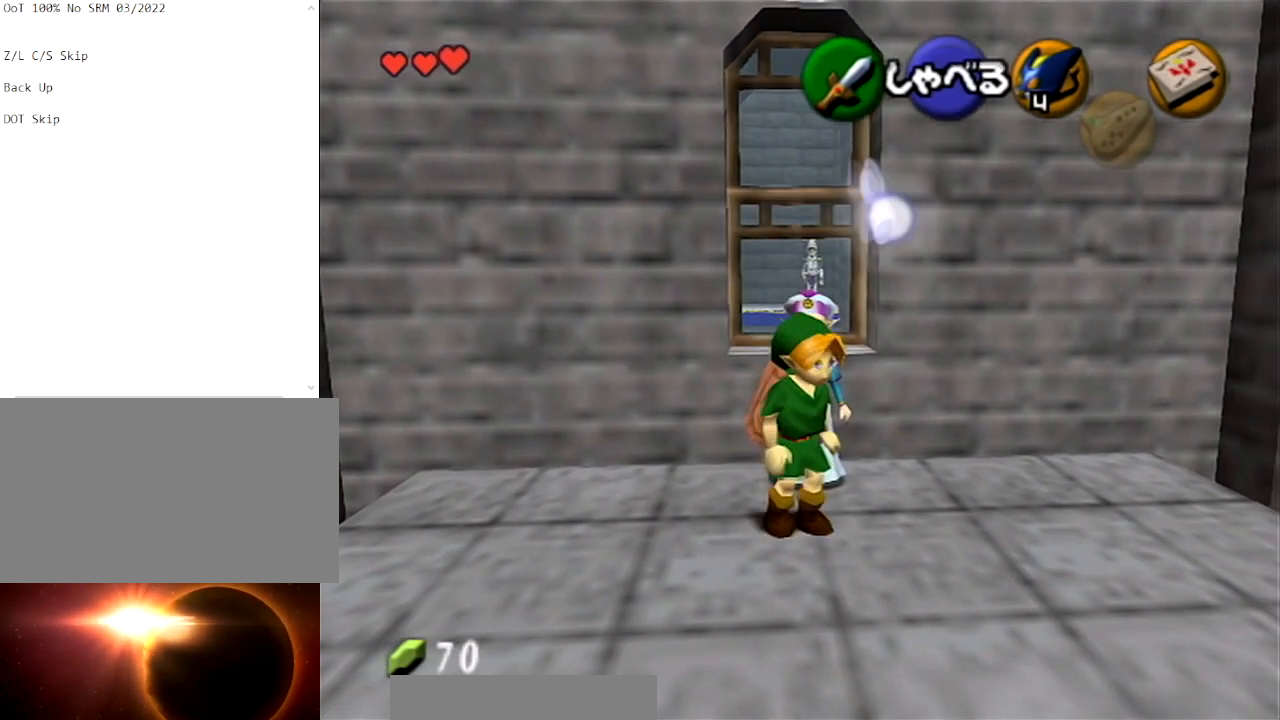
{"buttons": [], "left_stick": "center", "right_stick": "center", "events": []}
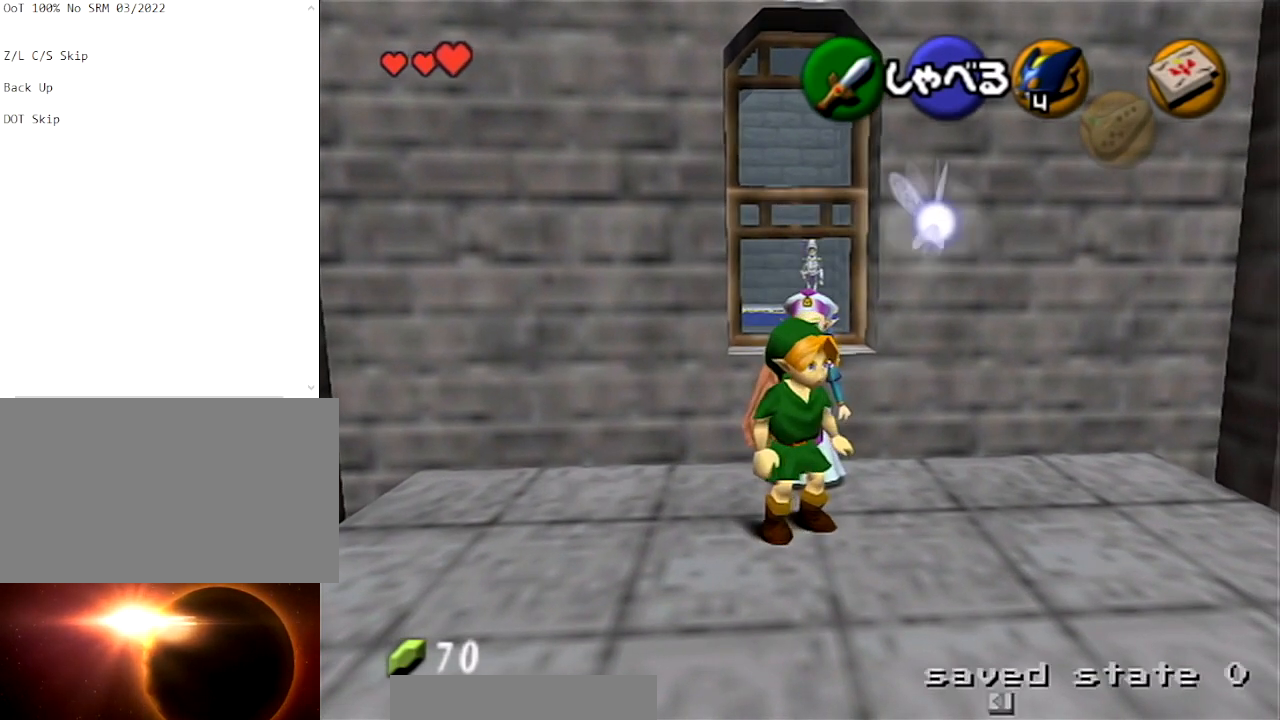
{"buttons": [], "left_stick": "center", "right_stick": "center", "events": [[167, "left_stick", "down"], [367, "left_stick", "center"]]}
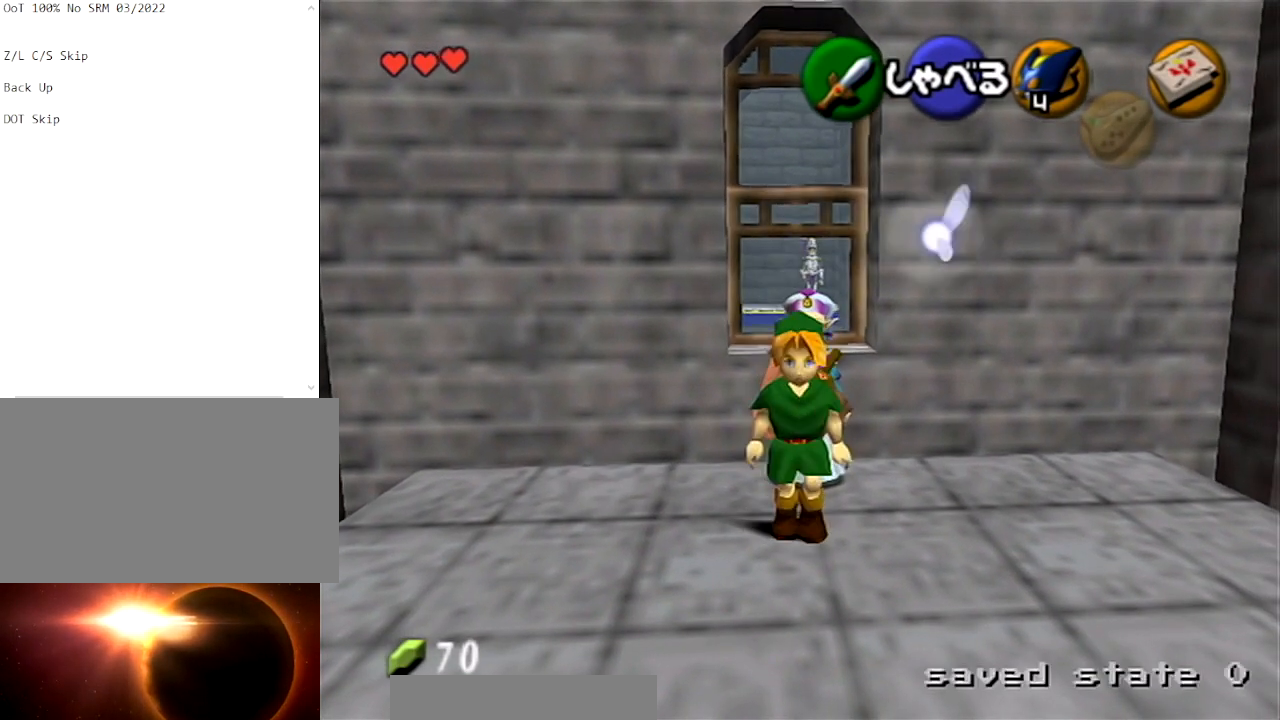
{"buttons": [], "left_stick": "up", "right_stick": "center", "events": [[301, "left_stick", "up"]]}
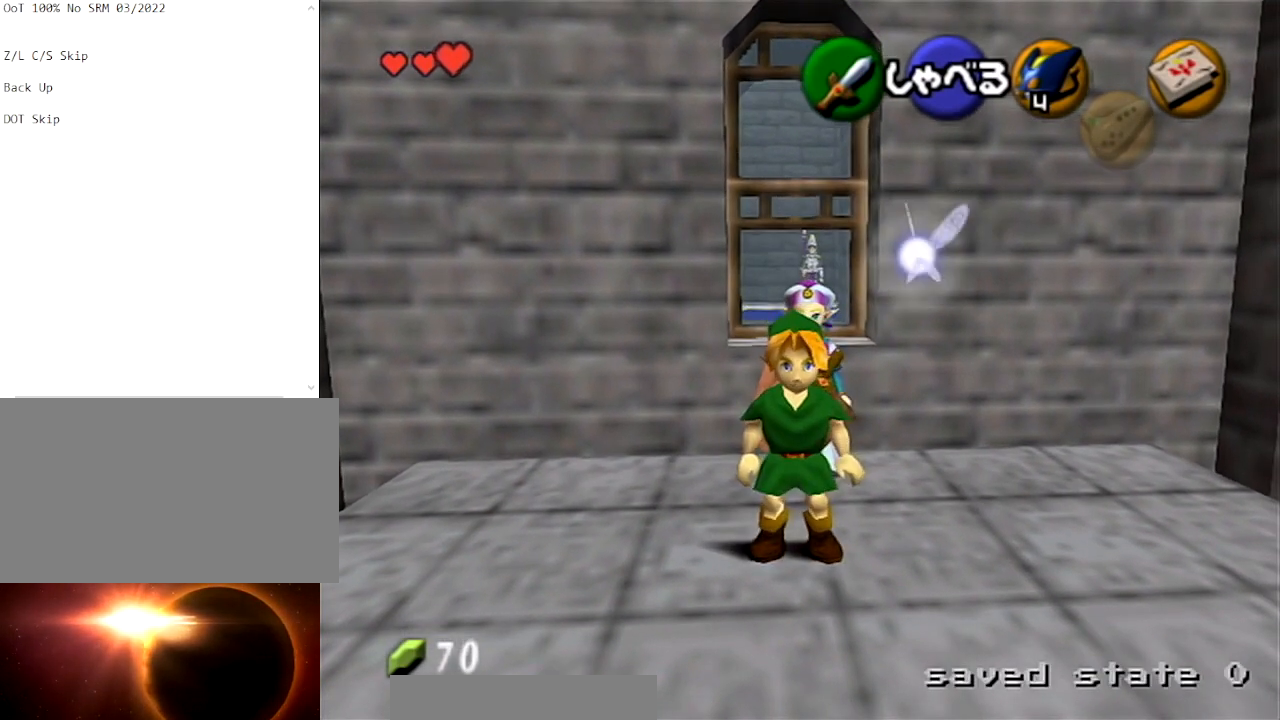
{"buttons": [], "left_stick": "up", "right_stick": "center", "events": [[66, "left_stick", "center"], [467, "left_stick", "up"]]}
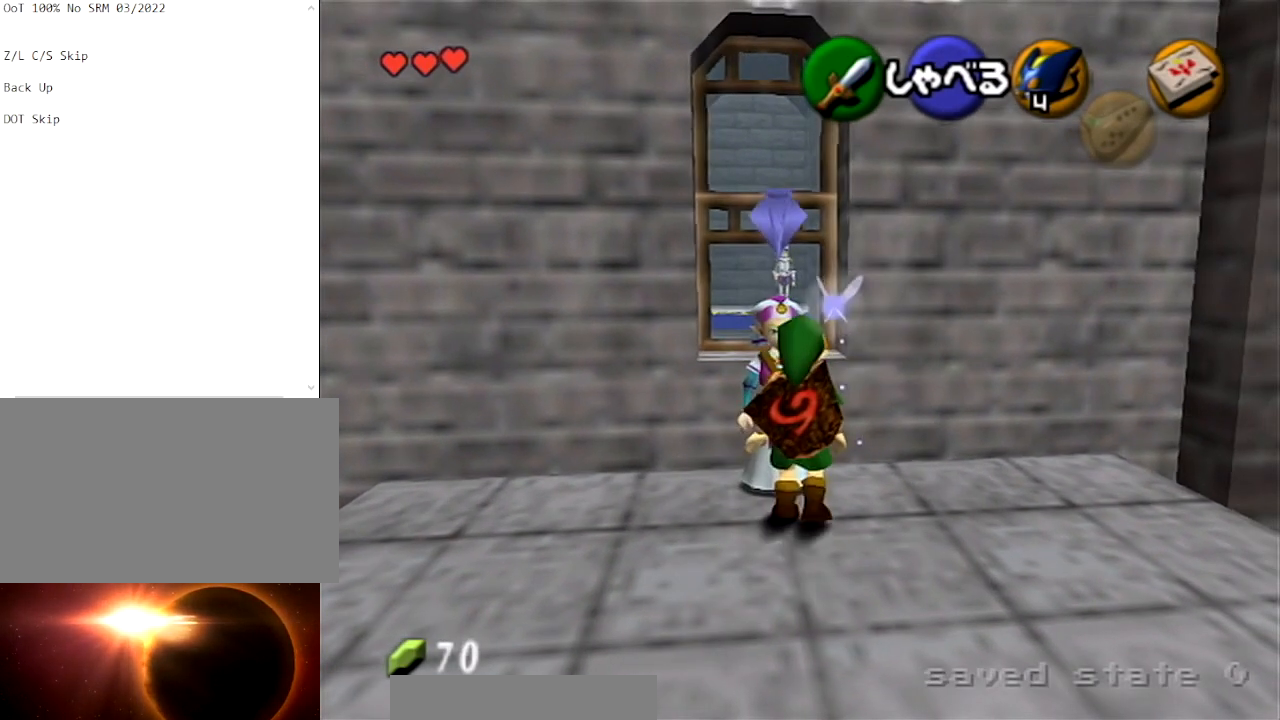
{"buttons": [], "left_stick": "center", "right_stick": "center", "events": [[100, "left_stick", "center"], [267, "Y", "down"], [301, "R1", "down"], [467, "R1", "up"], [467, "Y", "up"]]}
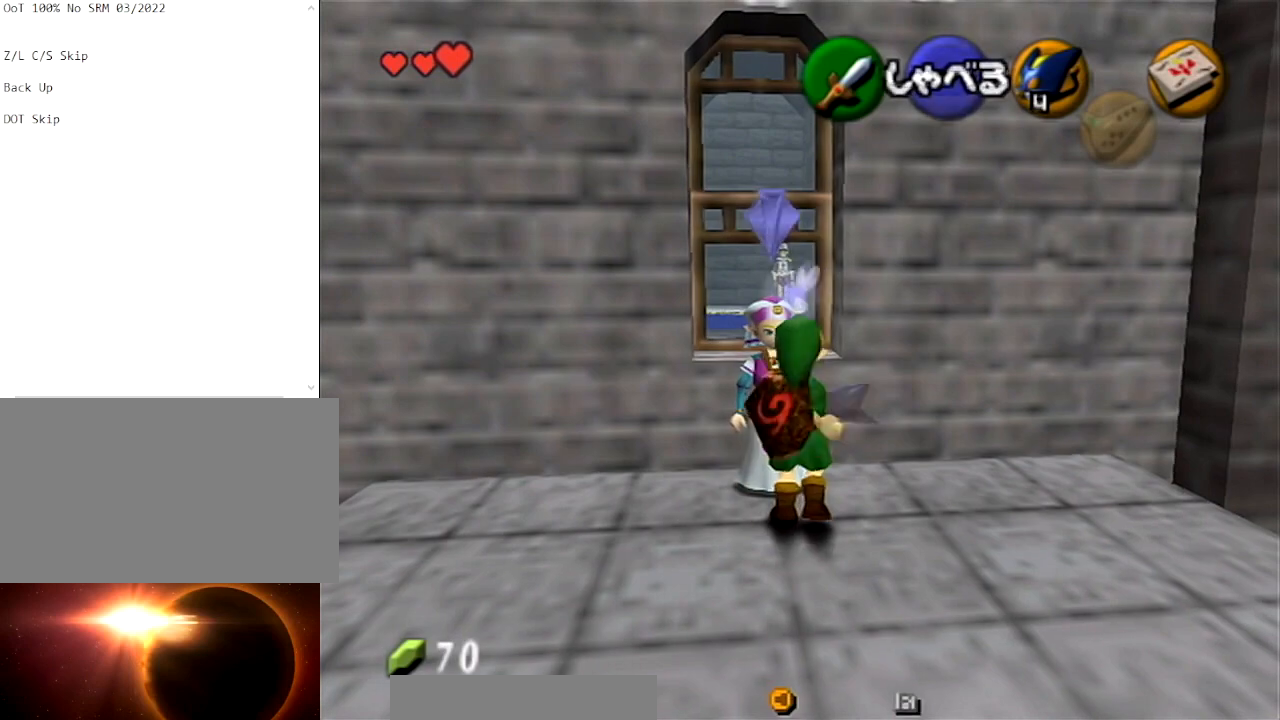
{"buttons": [], "left_stick": "center", "right_stick": "center", "events": []}
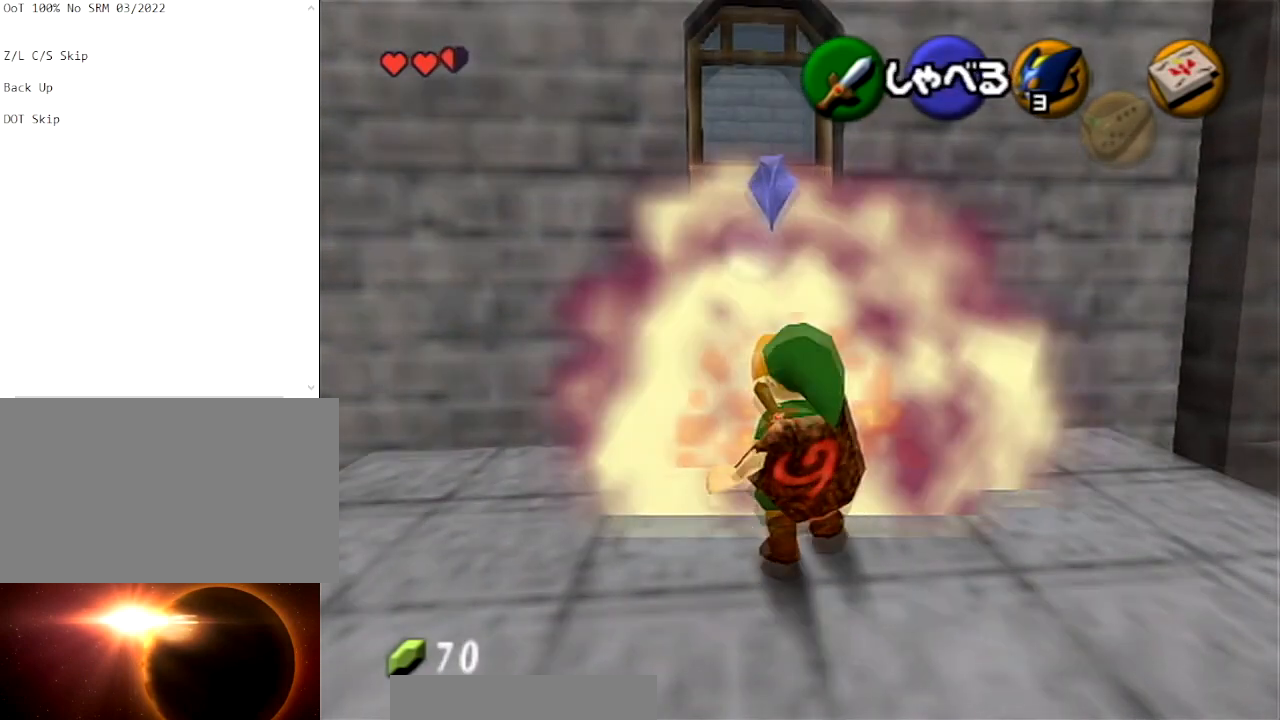
{"buttons": [], "left_stick": "up", "right_stick": "center", "events": [[467, "left_stick", "up"]]}
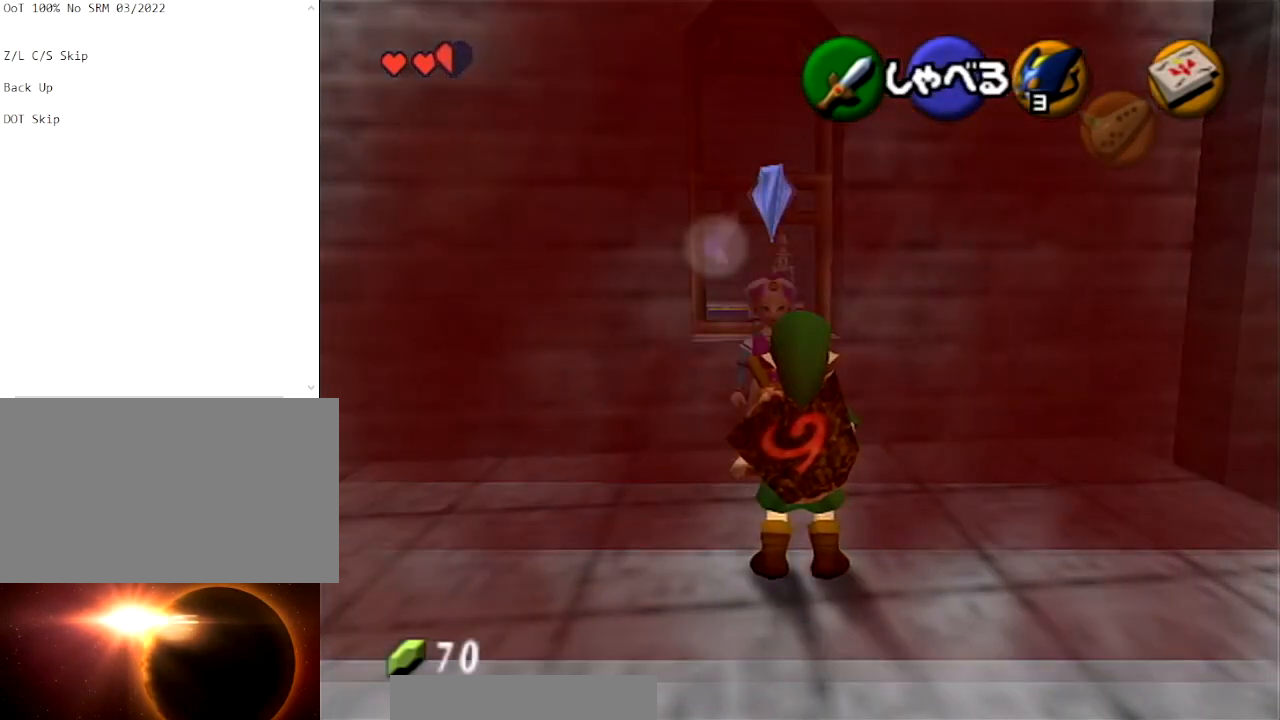
{"buttons": [], "left_stick": "center", "right_stick": "center", "events": [[233, "left_stick", "center"]]}
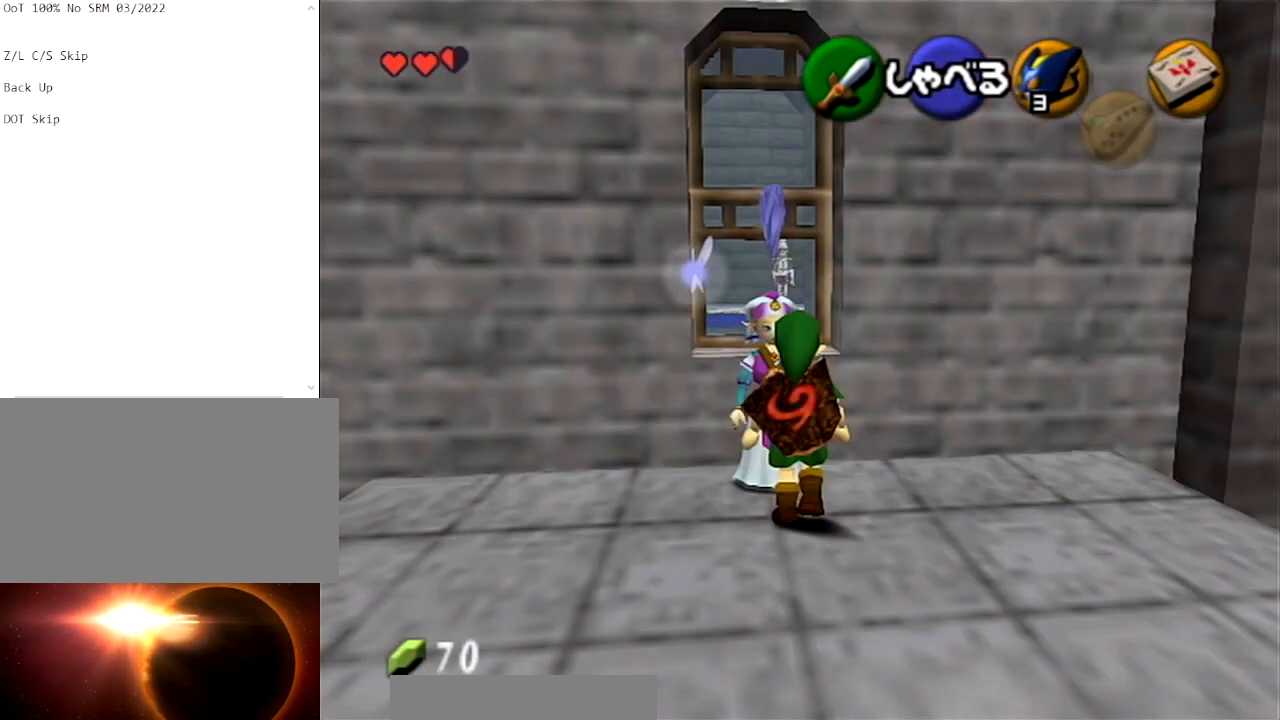
{"buttons": [], "left_stick": "center", "right_stick": "center", "events": []}
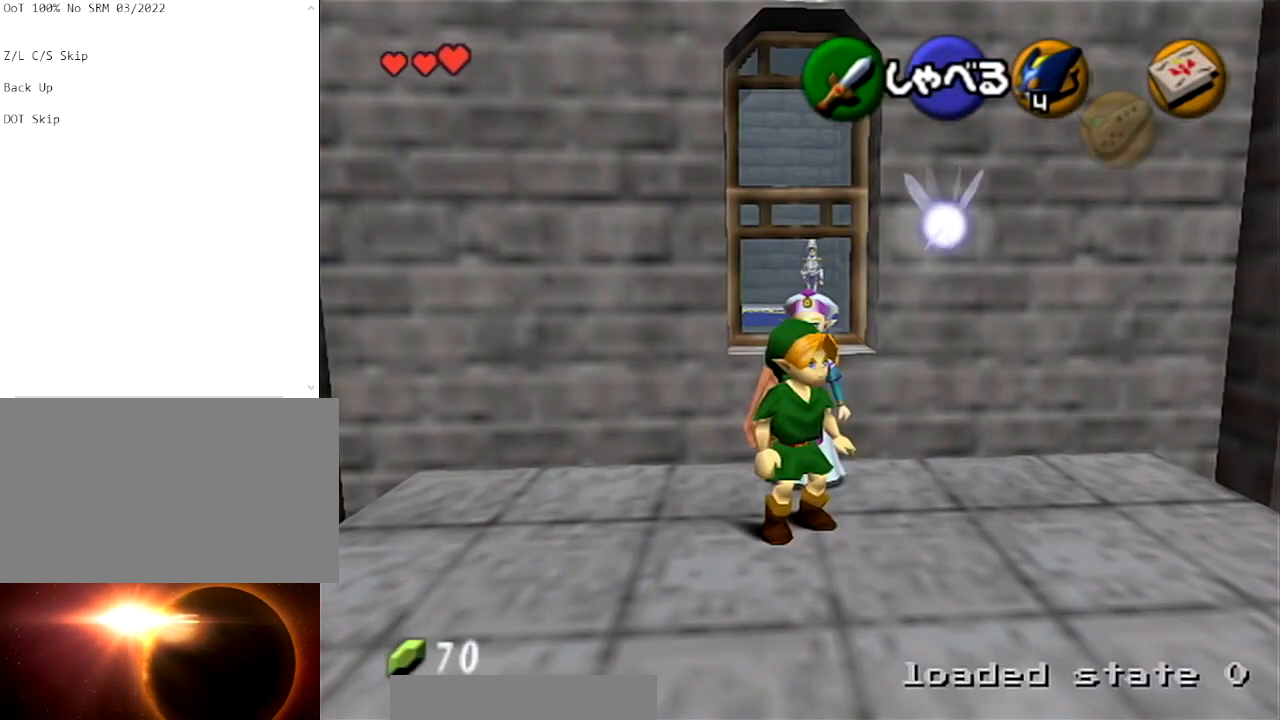
{"buttons": [], "left_stick": "center", "right_stick": "center", "events": [[100, "left_stick", "up"], [267, "left_stick", "center"], [300, "Y", "down"], [367, "R1", "down"], [433, "Y", "up"], [467, "R1", "up"]]}
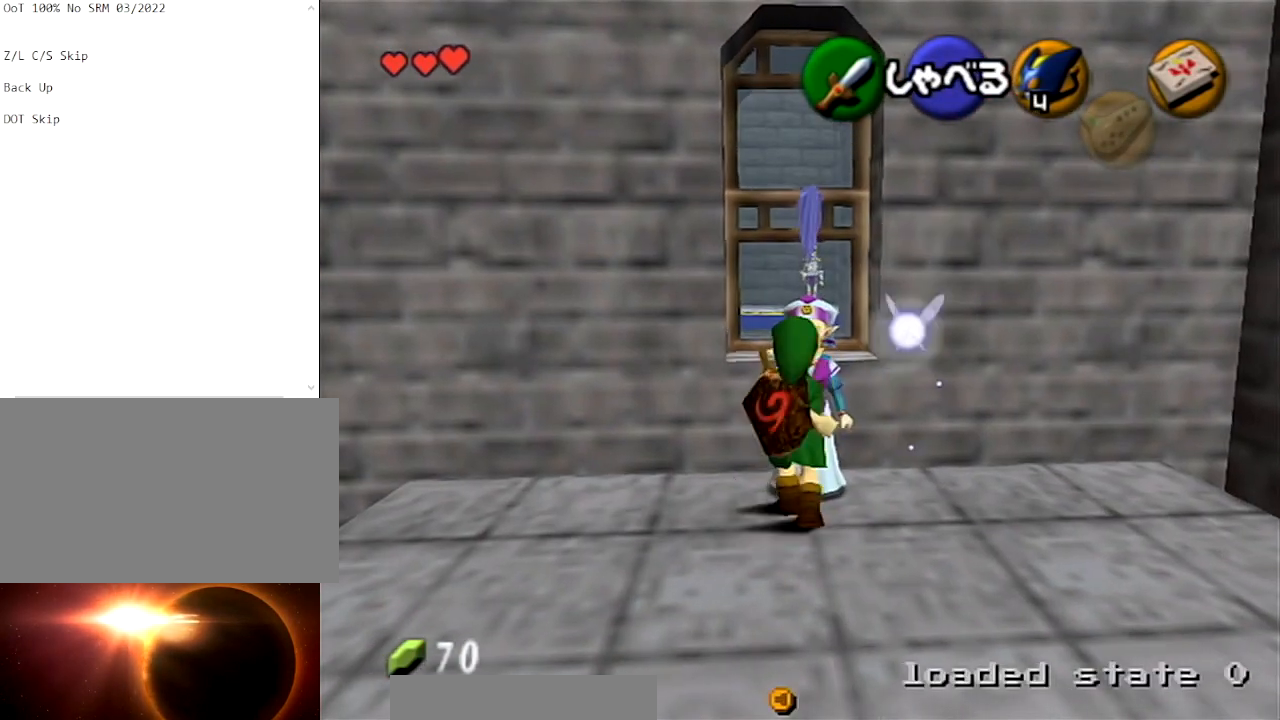
{"buttons": [], "left_stick": "center", "right_stick": "center", "events": [[67, "X", "down"], [434, "X", "up"]]}
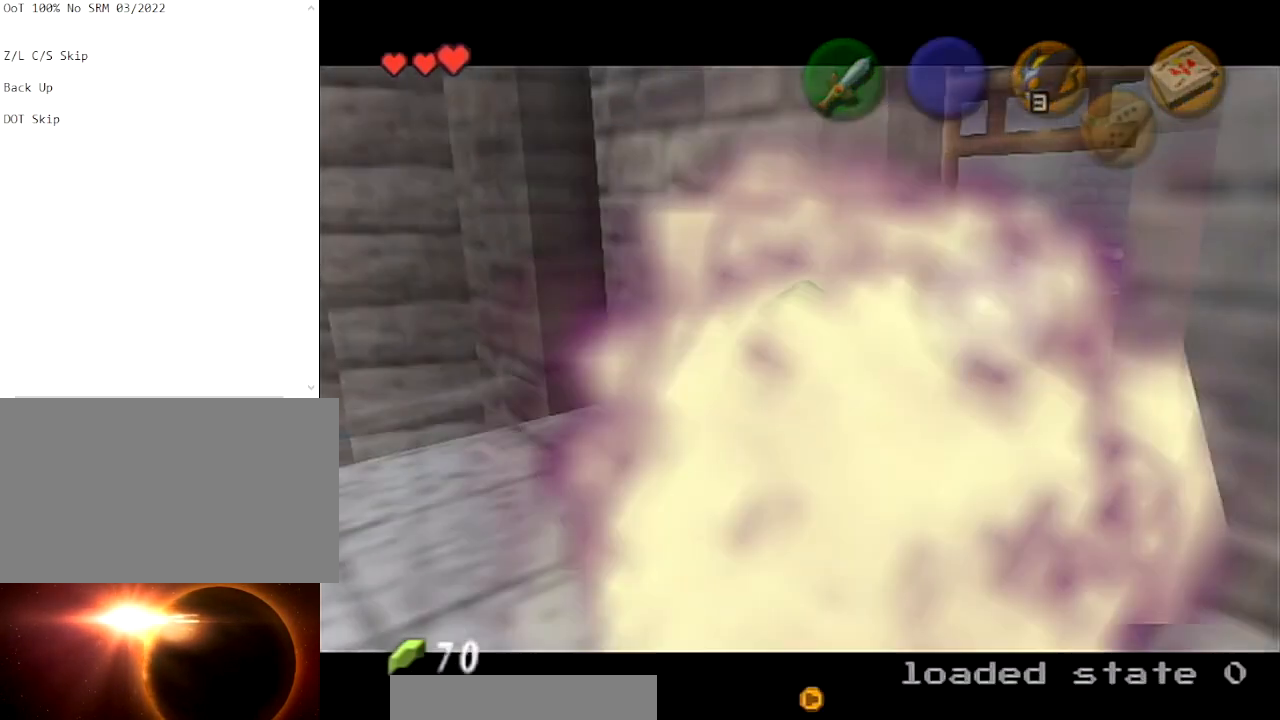
{"buttons": [], "left_stick": "center", "right_stick": "center", "events": []}
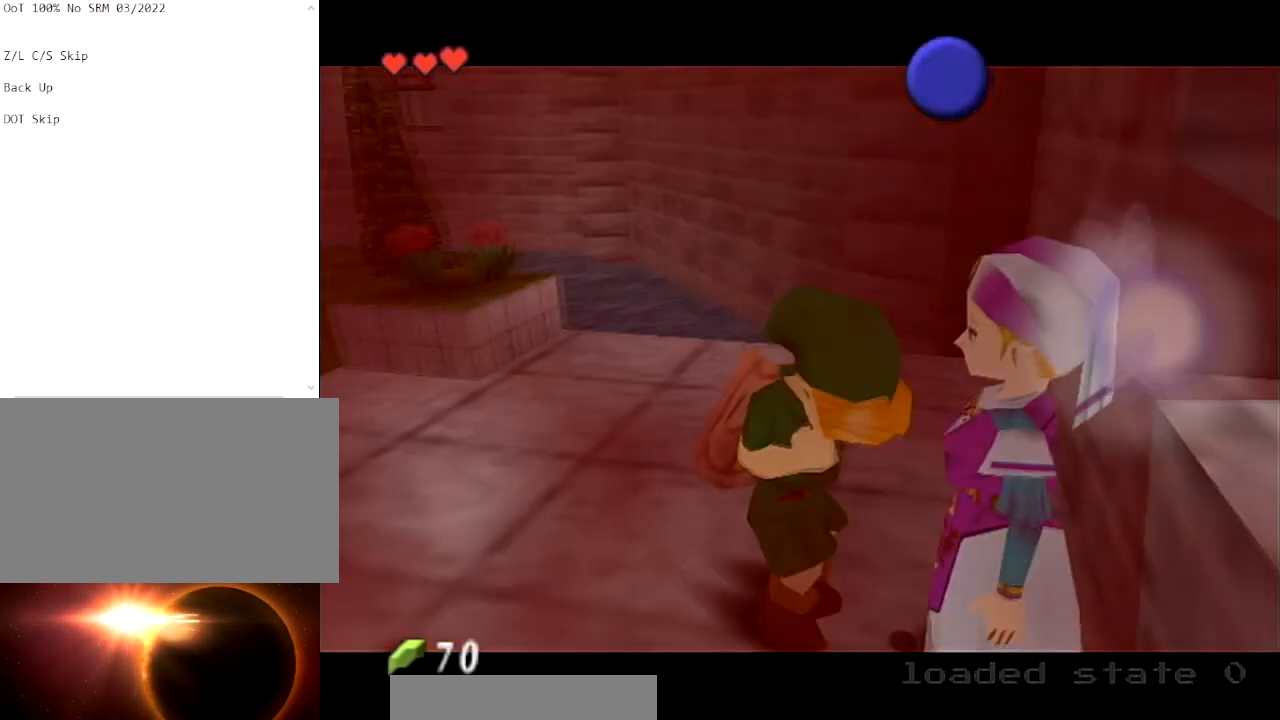
{"buttons": [], "left_stick": "center", "right_stick": "center", "events": []}
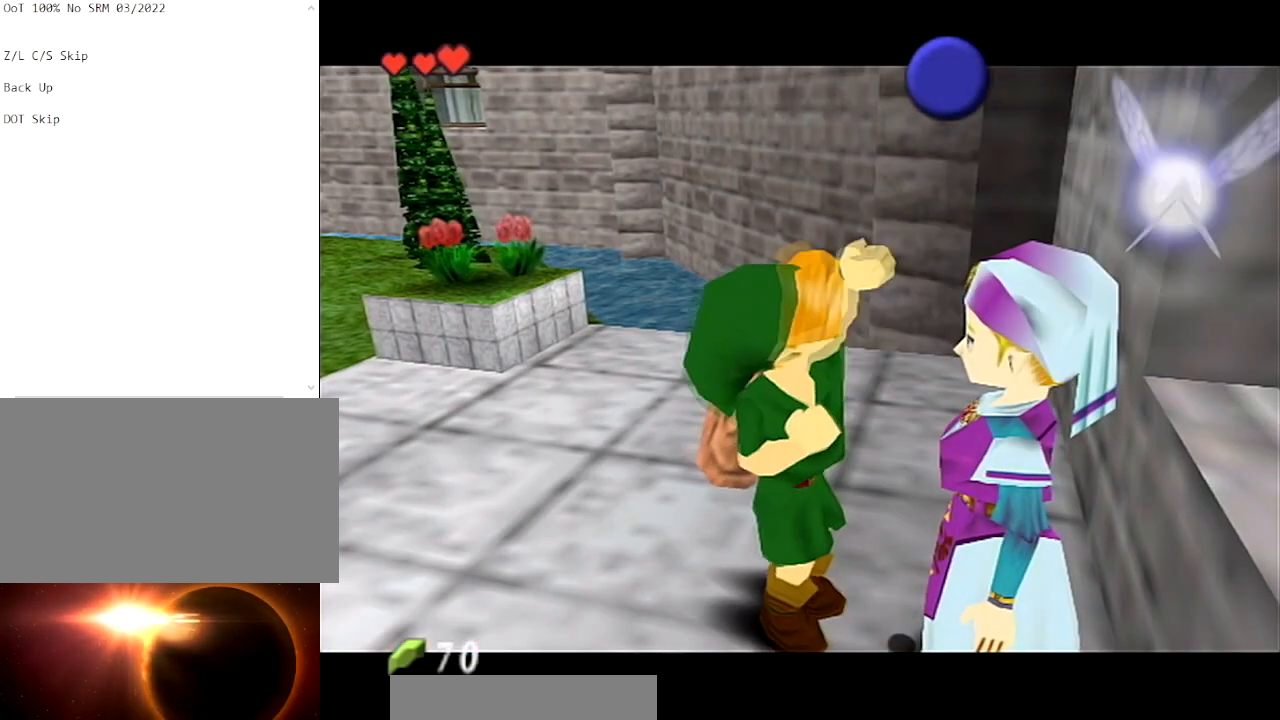
{"buttons": [], "left_stick": "center", "right_stick": "center", "events": []}
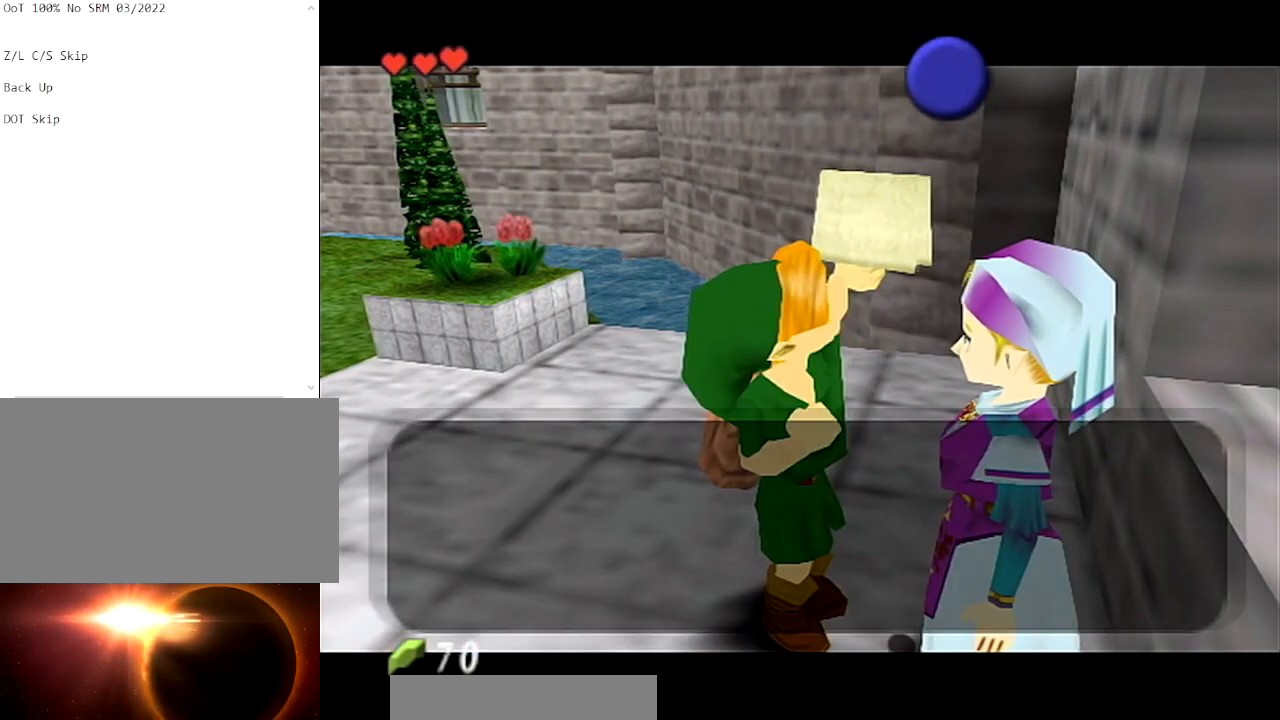
{"buttons": [], "left_stick": "center", "right_stick": "center", "events": []}
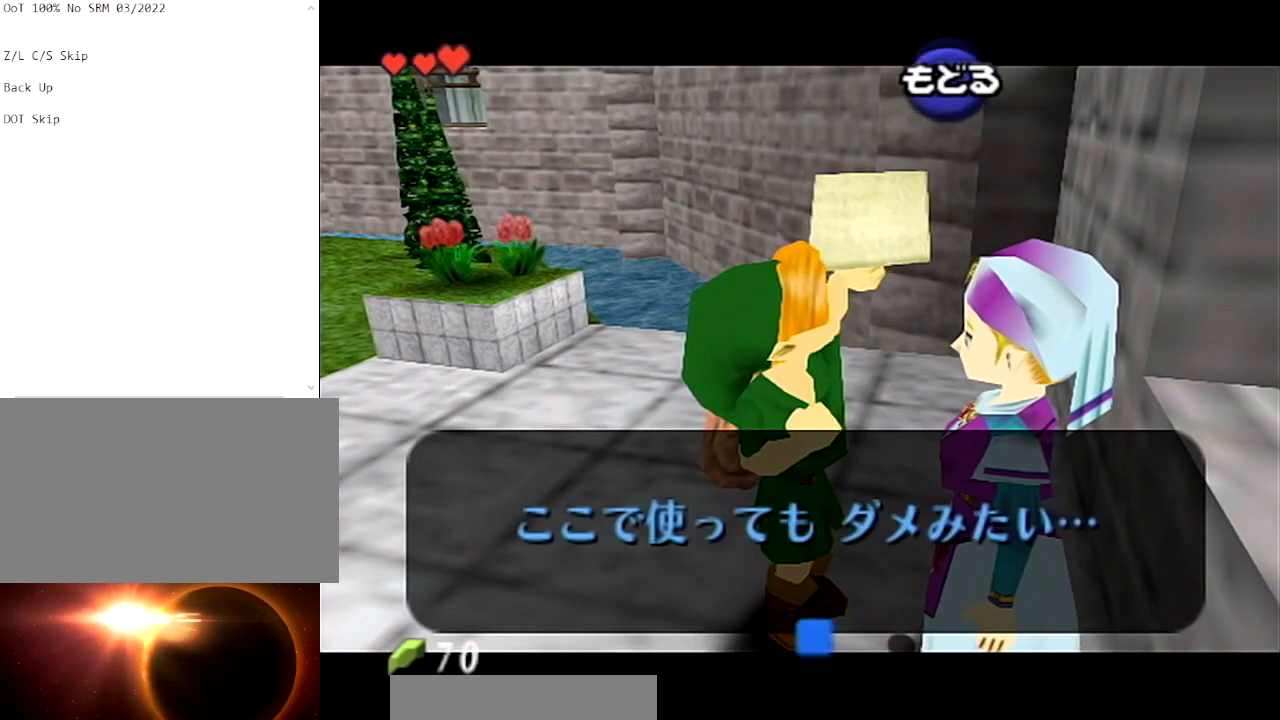
{"buttons": [], "left_stick": "center", "right_stick": "center", "events": [[134, "A", "down"], [201, "A", "up"], [234, "X", "down"], [334, "X", "up"]]}